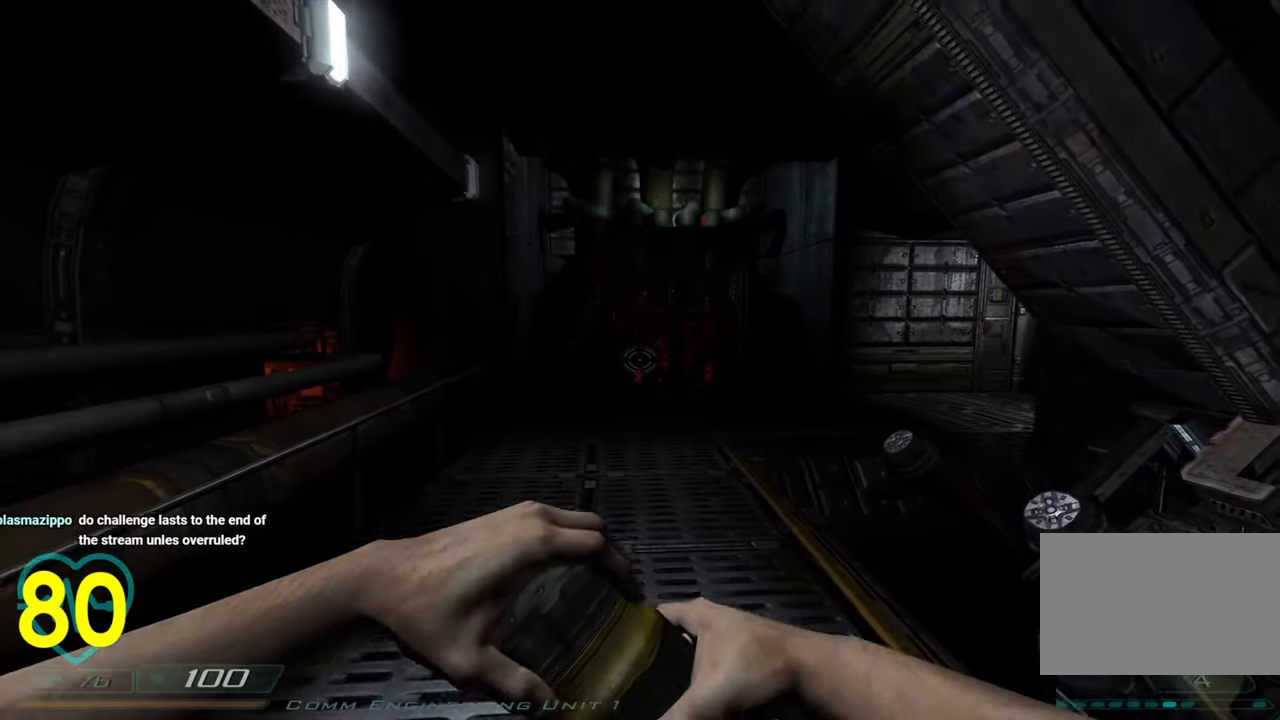
Gameplay with keyboard and mouse; each line is a JSON object with the keys and mouse buttons held at the frame after it. "events" lists presses ("down") and releases ("up") of "1", "2", "3", "4", "a", "alt", "c", "ctrl", "d", "e", "f", "q", "r", "s", "shift", "space", "tab", "v", "w", "x", "z" and "mouse_wheel" between this image and that frame as [ms after this image, input, new state], when the widget could be followed in between. "mouse_wheel" = the "wheel" button of the "mouse" list. No other keys are recorded. "wheel" means that the mouse wheel is clicked or scrolled. "mouse_move" is the direction in which the mouse moves at that frame (one of eight, or "still"), when it could be read.
{"keys": ["s"], "mouse": [], "mouse_move": "left", "events": [[167, "a", "down"], [317, "a", "up"], [317, "s", "down"]]}
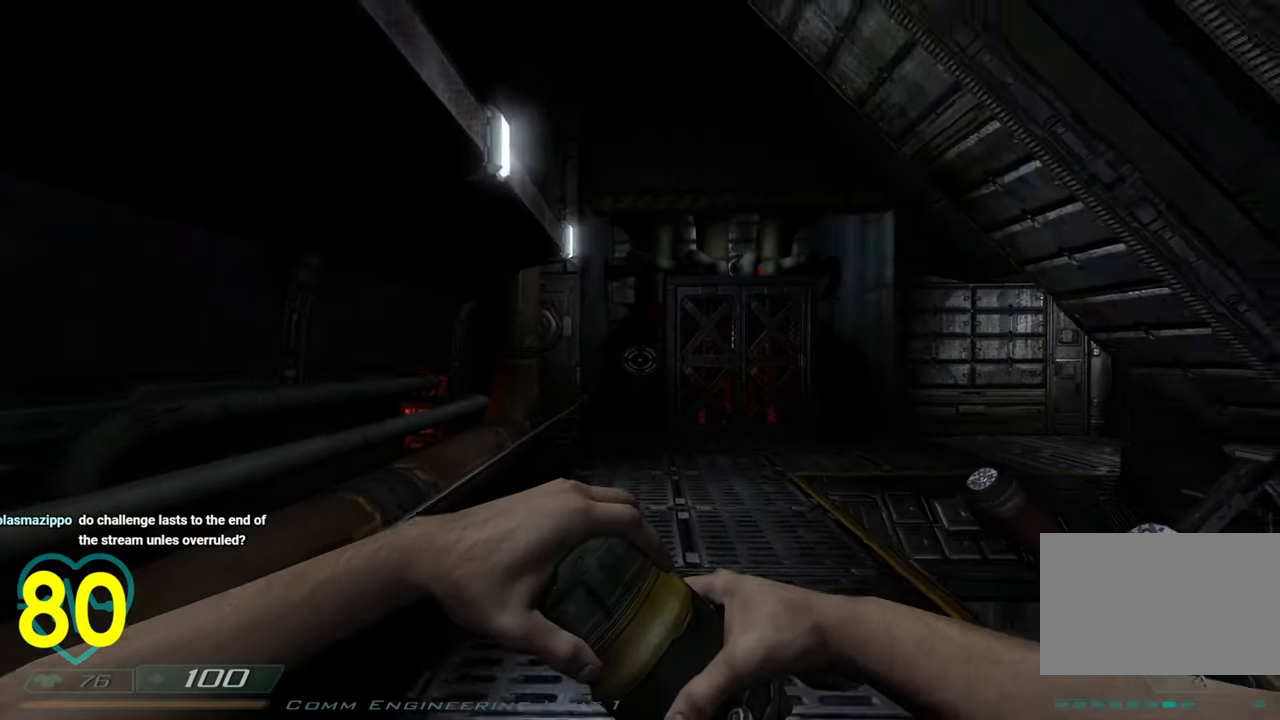
{"keys": ["a", "w"], "mouse": [], "mouse_move": "right", "events": [[100, "d", "down"], [150, "s", "up"], [283, "a", "down"], [333, "d", "up"], [367, "w", "down"]]}
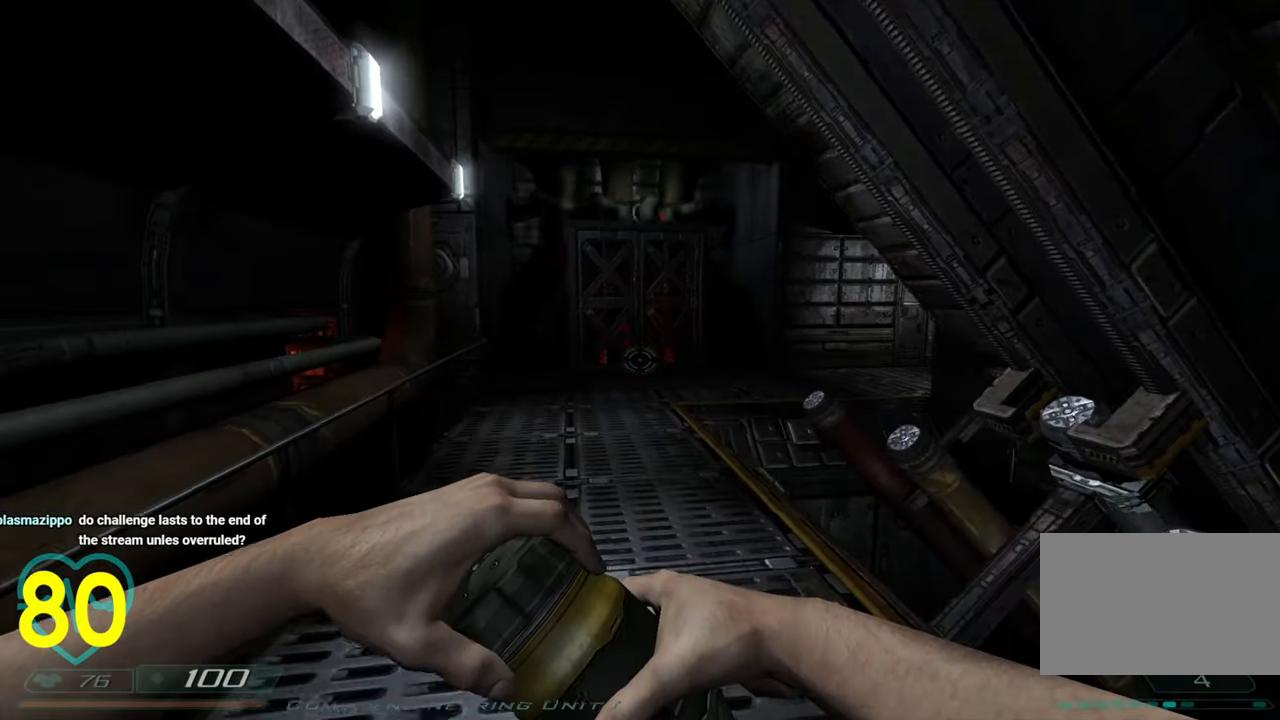
{"keys": ["a", "shift", "w"], "mouse": [], "mouse_move": "right", "events": [[117, "shift", "down"]]}
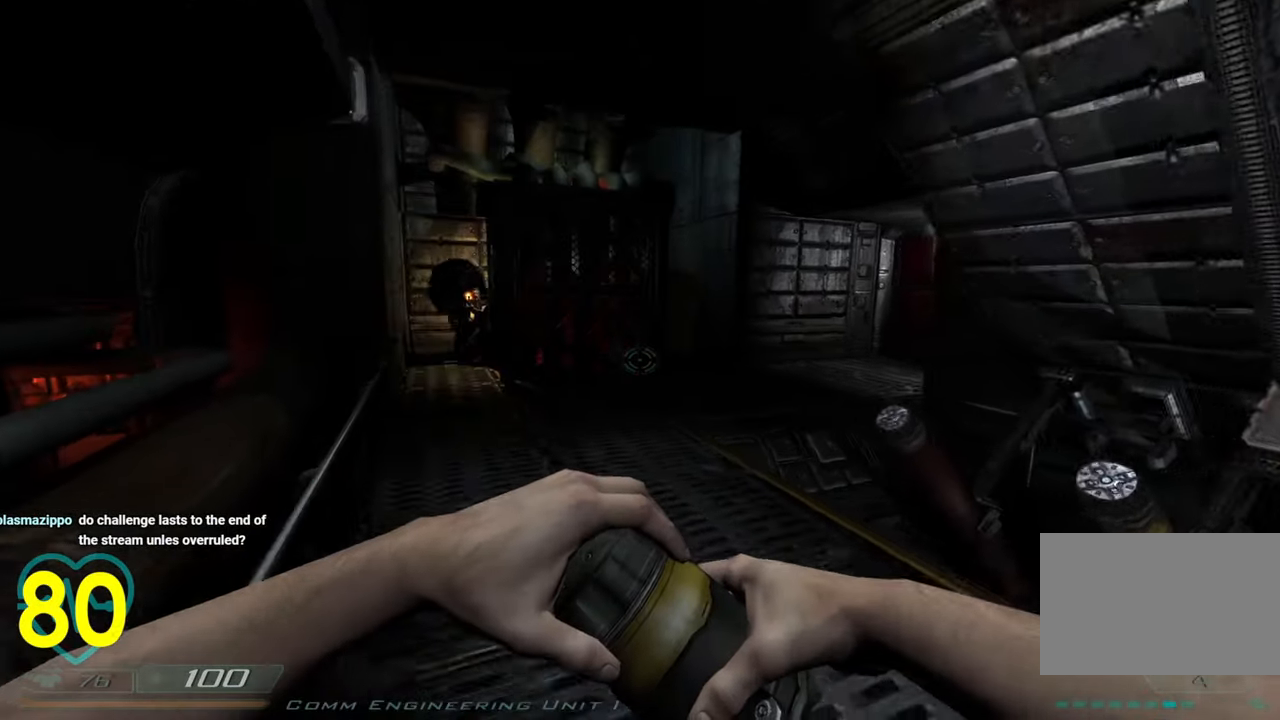
{"keys": [], "mouse": [], "mouse_move": "up-left", "events": [[267, "a", "up"], [267, "shift", "up"], [267, "w", "up"]]}
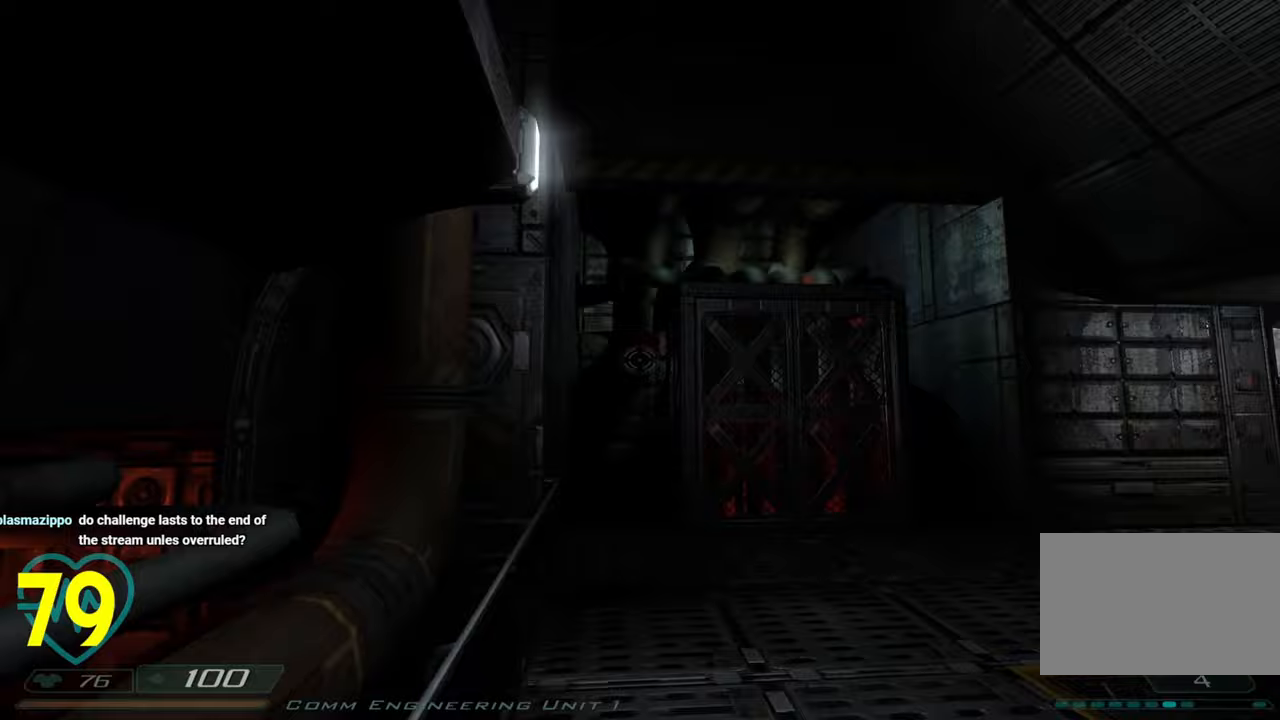
{"keys": ["s"], "mouse": [], "mouse_move": "still", "events": [[233, "s", "down"], [283, "d", "down"], [383, "d", "up"]]}
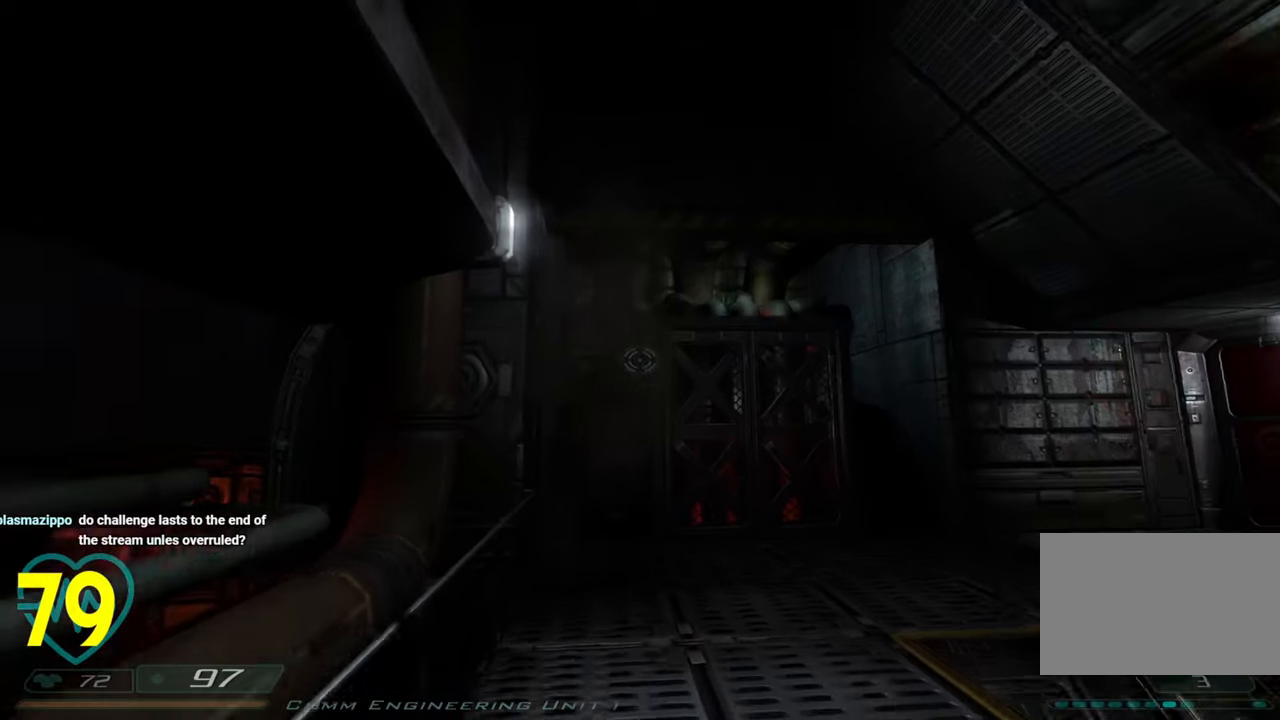
{"keys": ["s"], "mouse": [], "mouse_move": "right", "events": [[67, "d", "down"], [167, "d", "up"], [300, "a", "down"], [400, "a", "up"]]}
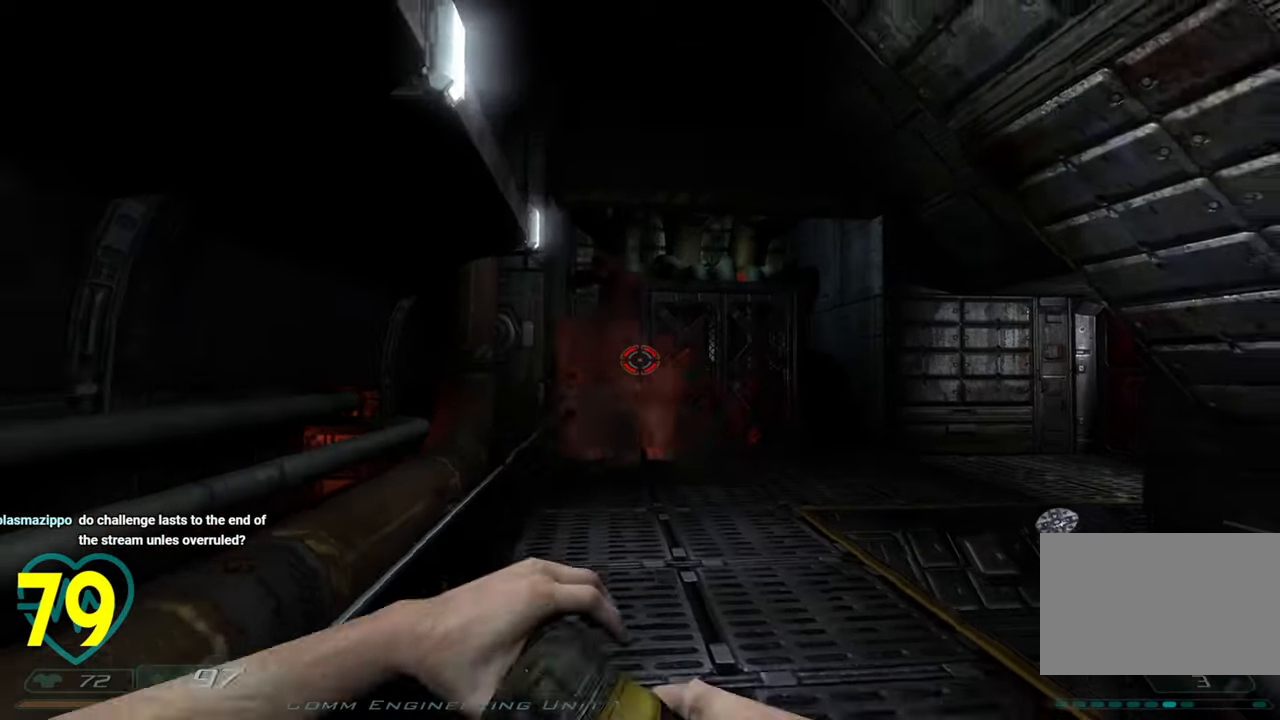
{"keys": ["a"], "mouse": [], "mouse_move": "still", "events": [[83, "s", "up"], [183, "w", "down"], [367, "a", "down"], [500, "w", "up"]]}
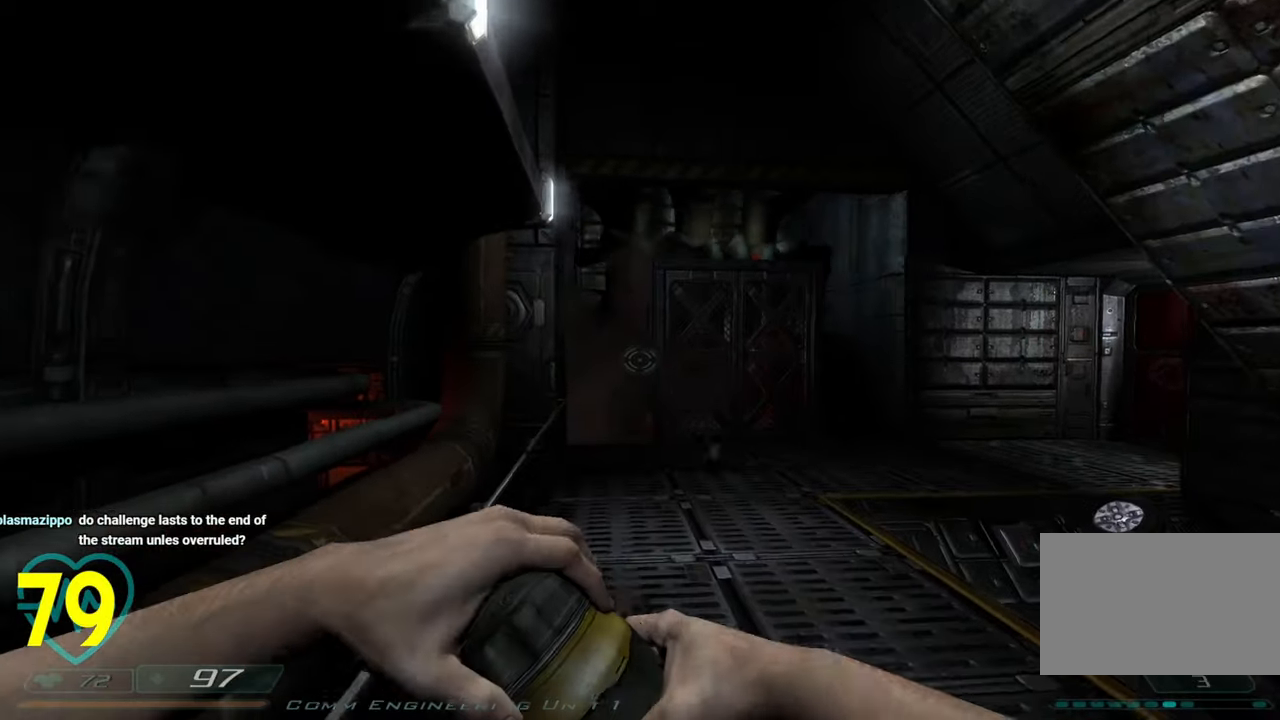
{"keys": ["a", "w"], "mouse": [], "mouse_move": "still", "events": [[150, "w", "down"], [183, "a", "up"], [233, "a", "down"], [333, "3", "down"], [433, "3", "up"]]}
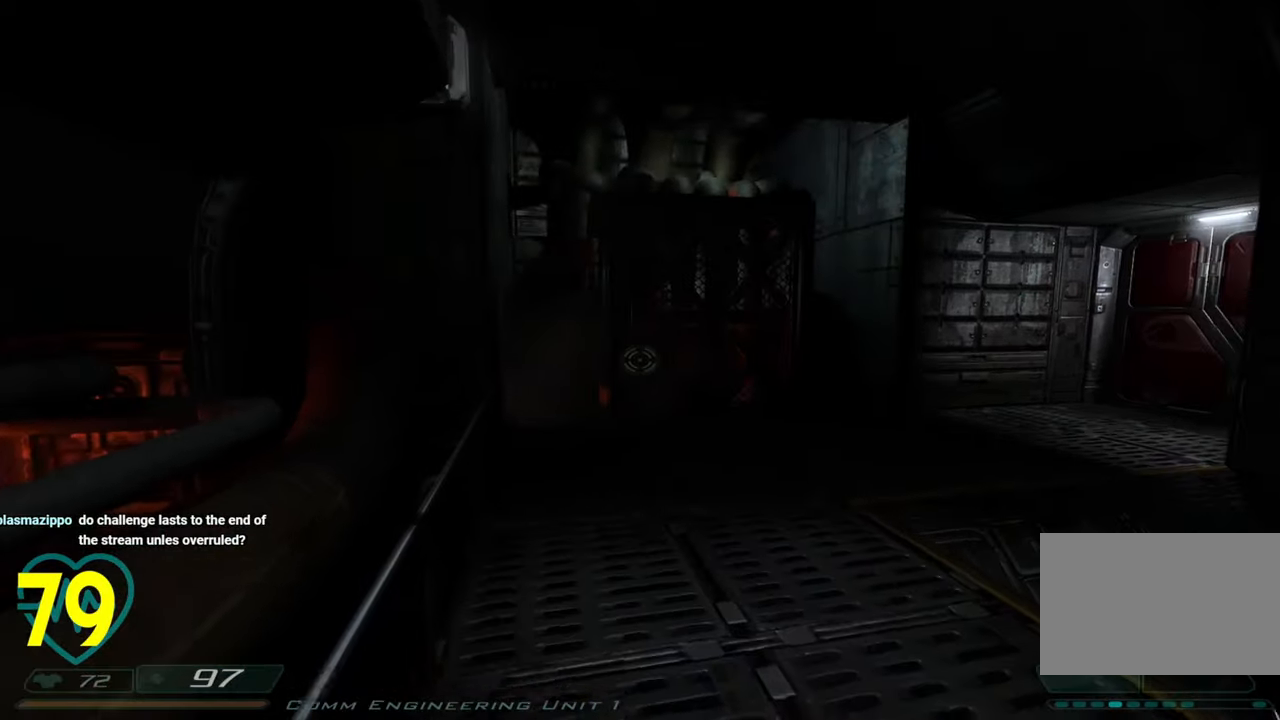
{"keys": ["w"], "mouse": [], "mouse_move": "left", "events": [[67, "a", "up"], [250, "a", "down"], [350, "w", "up"], [450, "w", "down"], [483, "a", "up"]]}
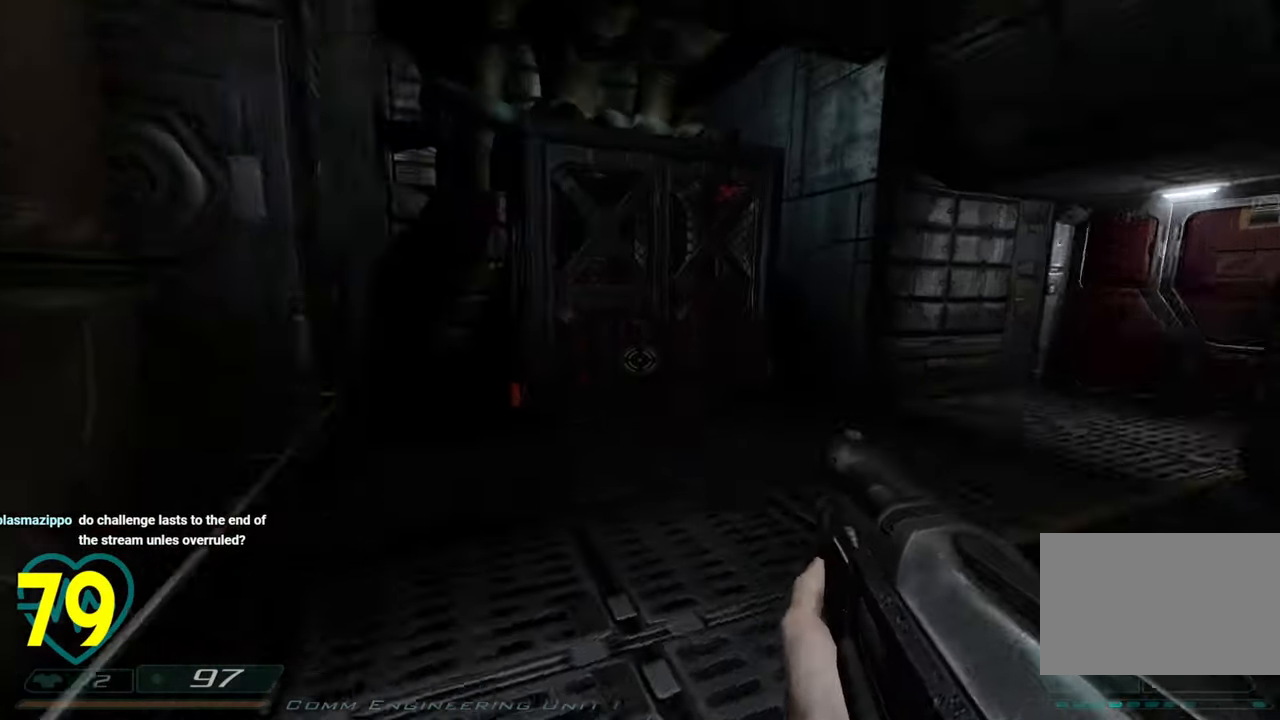
{"keys": ["a", "shift", "w"], "mouse": [], "mouse_move": "right", "events": [[33, "shift", "down"], [450, "a", "down"]]}
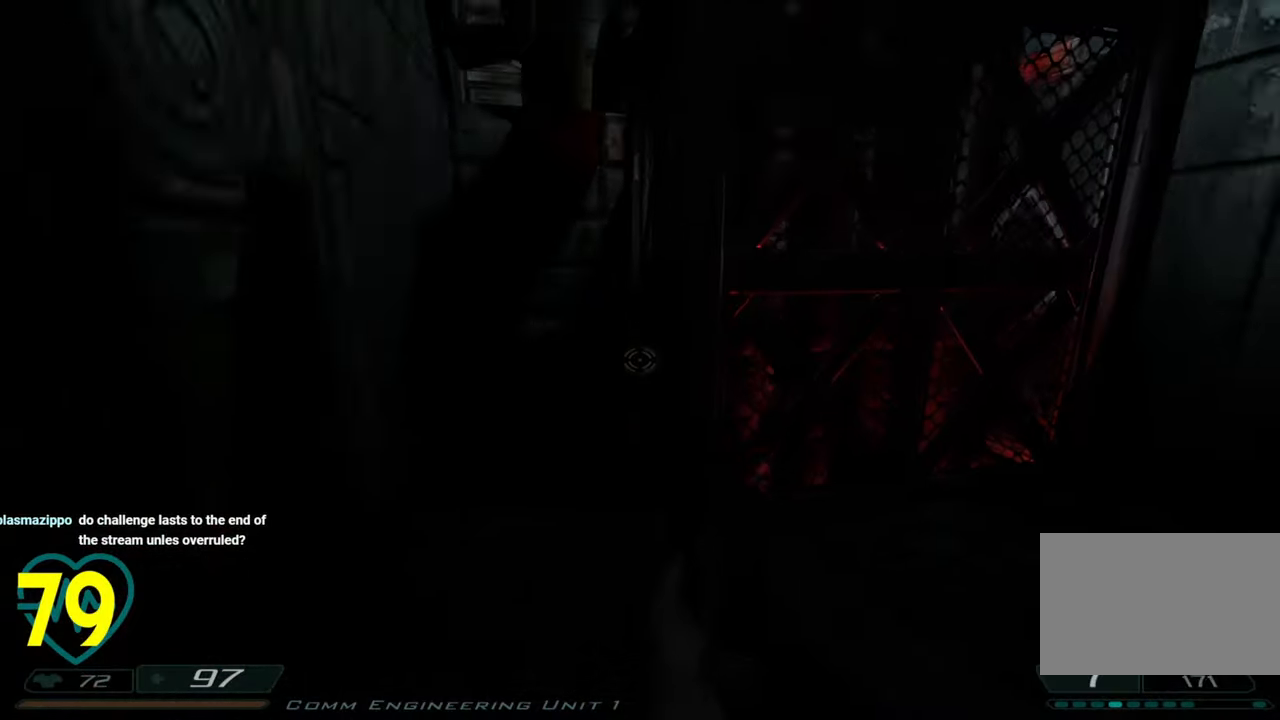
{"keys": ["a", "shift", "w"], "mouse": [], "mouse_move": "right", "events": [[150, "a", "up"], [250, "a", "down"]]}
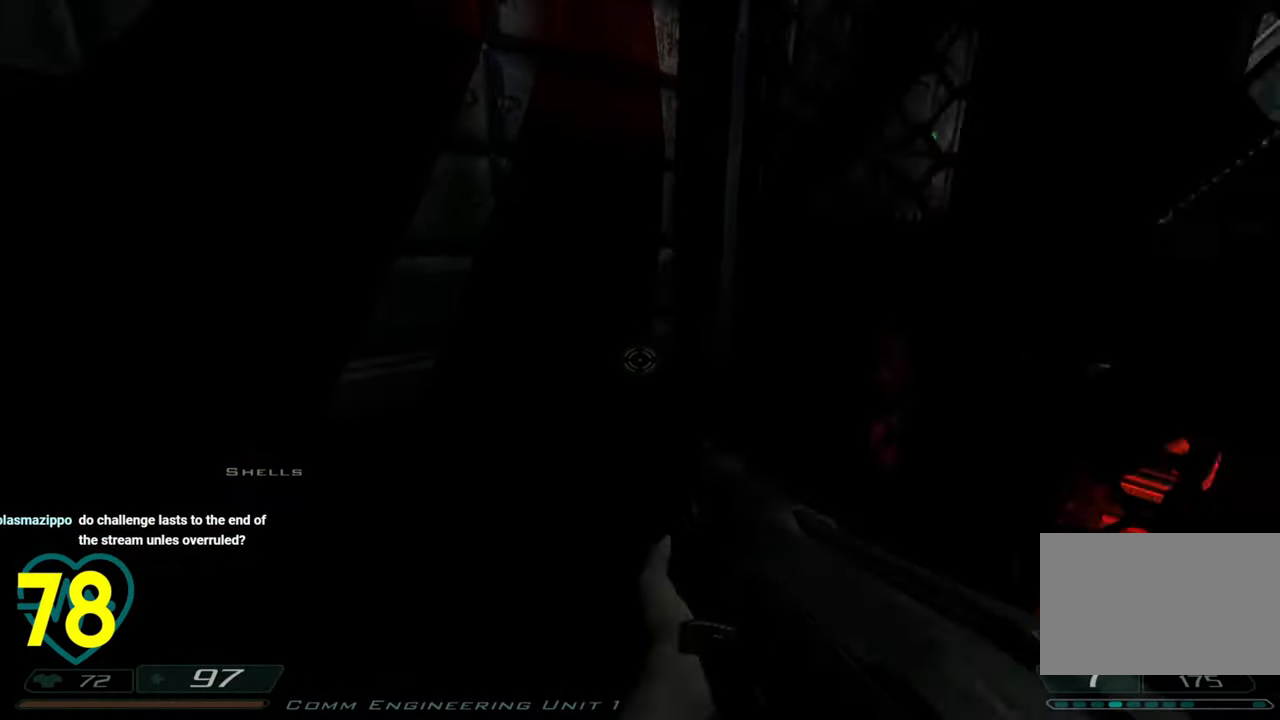
{"keys": ["a", "shift", "w"], "mouse": [], "mouse_move": "right", "events": [[117, "w", "up"], [250, "a", "up"], [300, "w", "down"], [400, "a", "down"]]}
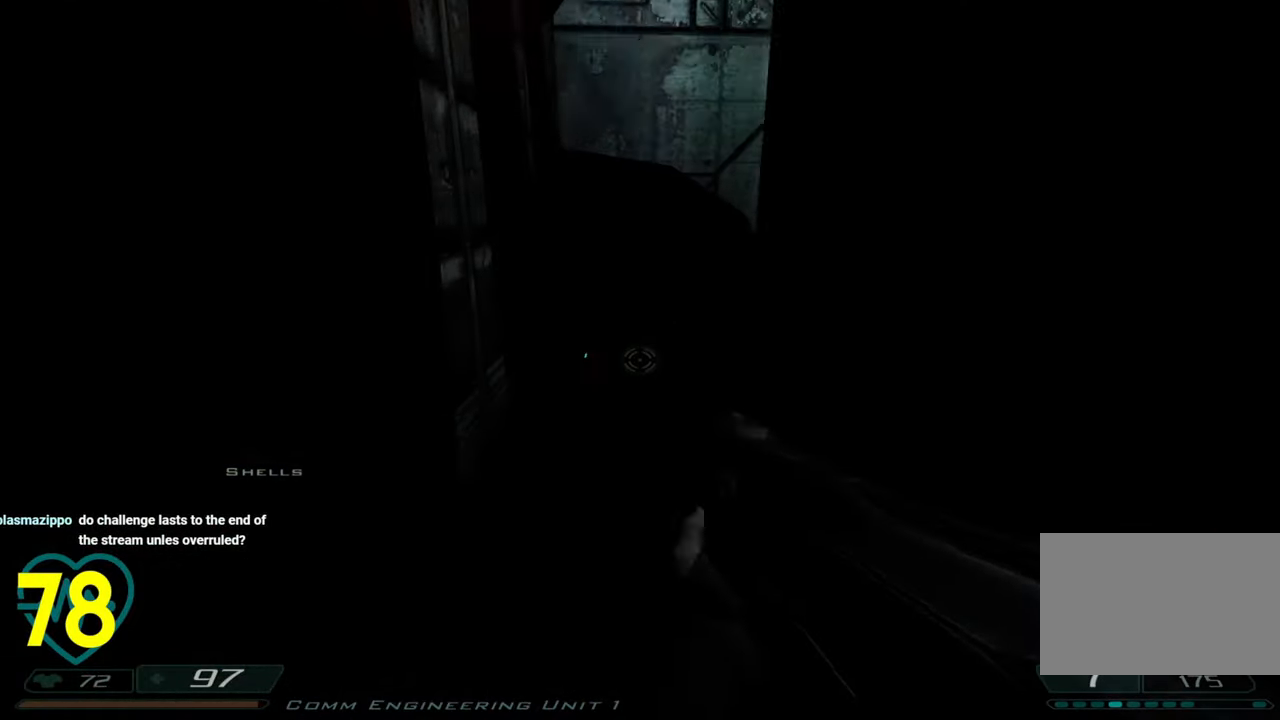
{"keys": ["a", "shift", "w"], "mouse": [], "mouse_move": "left", "events": [[33, "a", "up"], [133, "d", "down"], [317, "a", "down"], [317, "d", "up"]]}
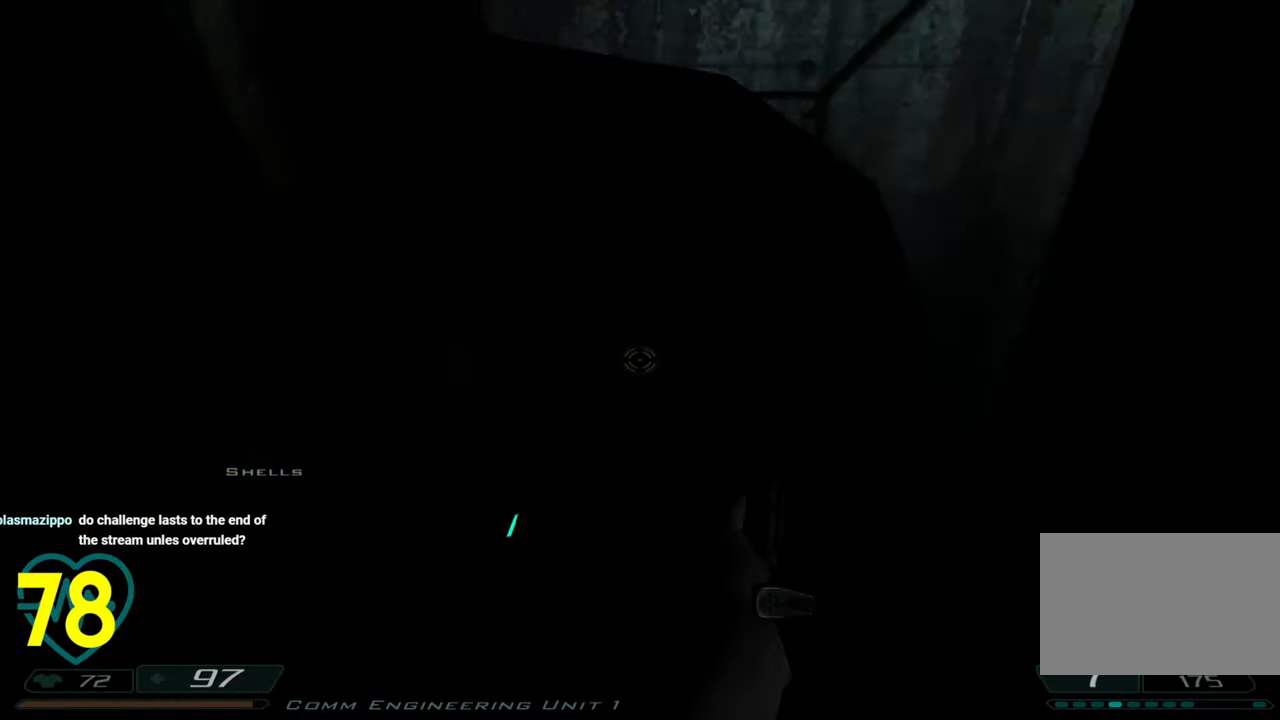
{"keys": ["d", "shift", "w"], "mouse": [], "mouse_move": "left", "events": [[433, "a", "up"], [467, "d", "down"]]}
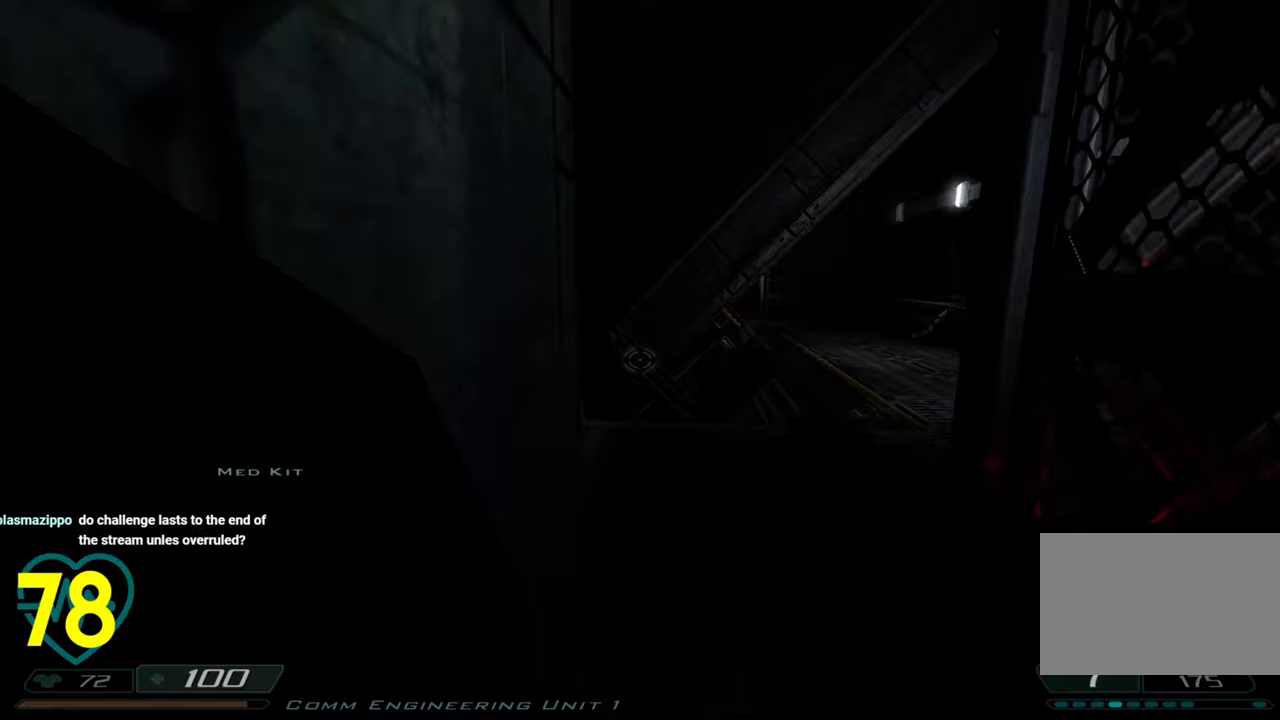
{"keys": [], "mouse": [], "mouse_move": "left", "events": [[67, "d", "up"], [250, "d", "down"], [350, "shift", "up"], [350, "w", "up"], [483, "d", "up"]]}
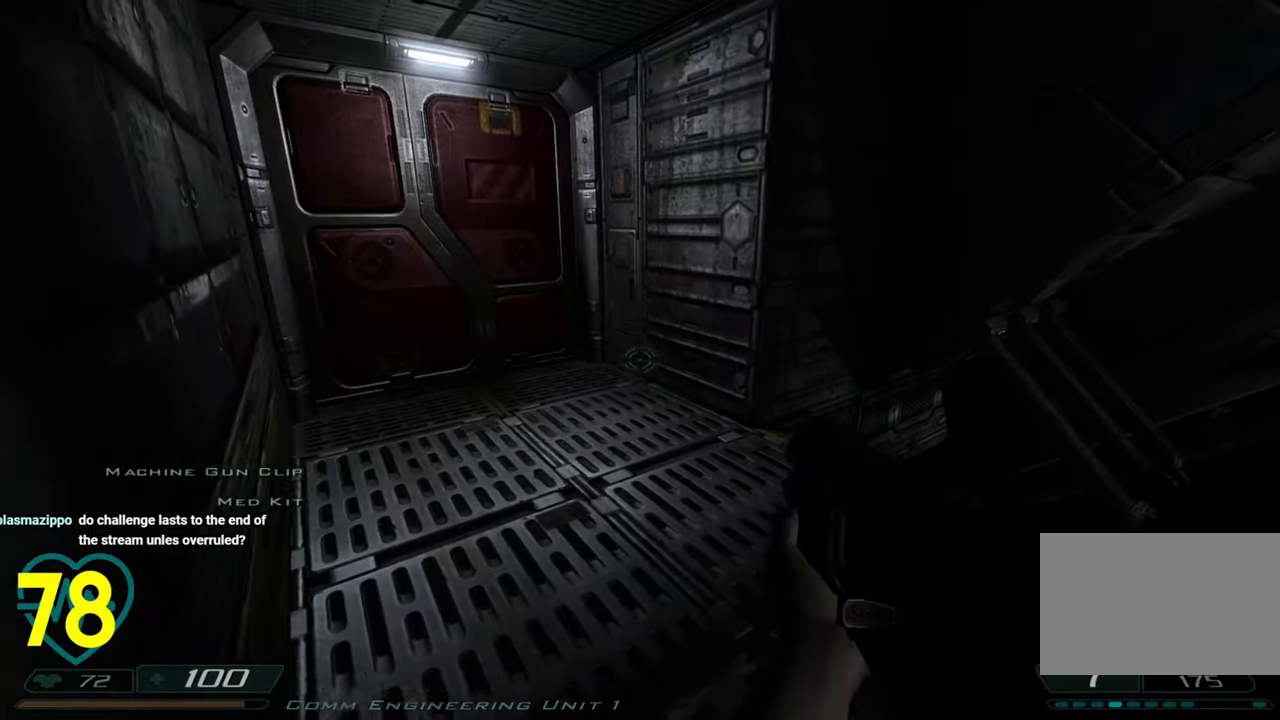
{"keys": ["d"], "mouse": [], "mouse_move": "down-left", "events": [[183, "d", "down"]]}
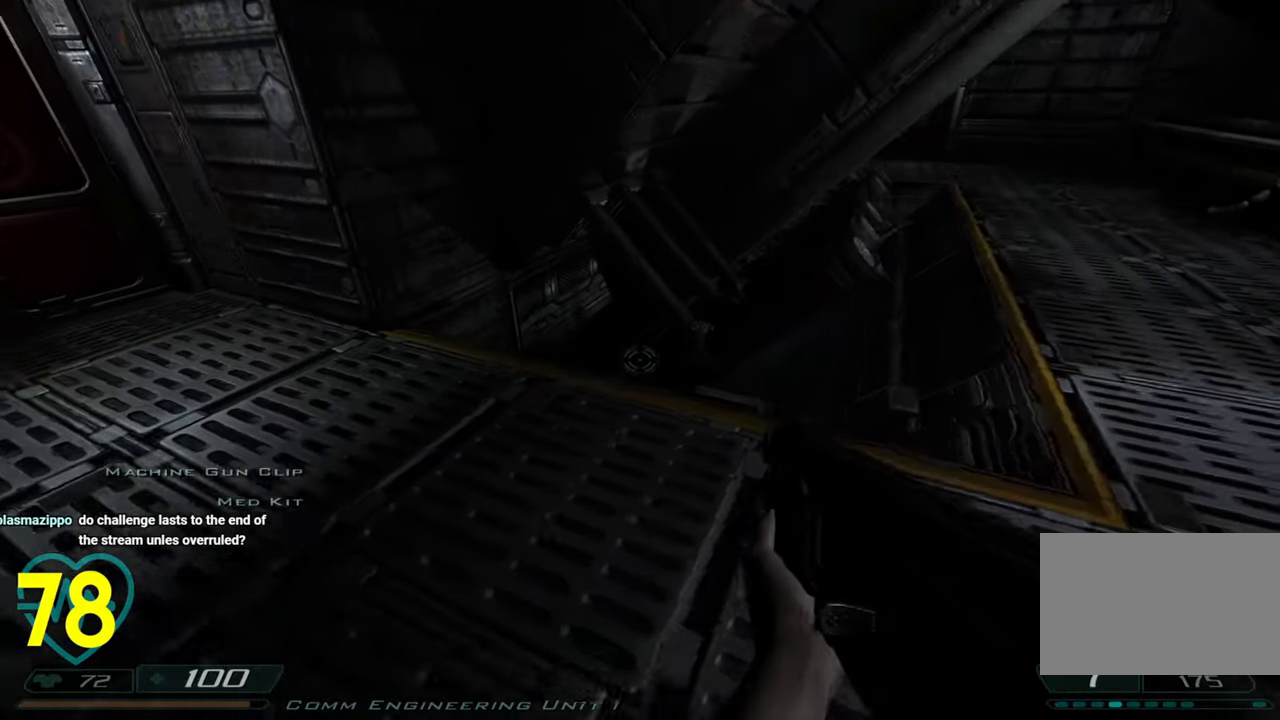
{"keys": ["d"], "mouse": [], "mouse_move": "left", "events": [[50, "w", "down"], [333, "w", "up"]]}
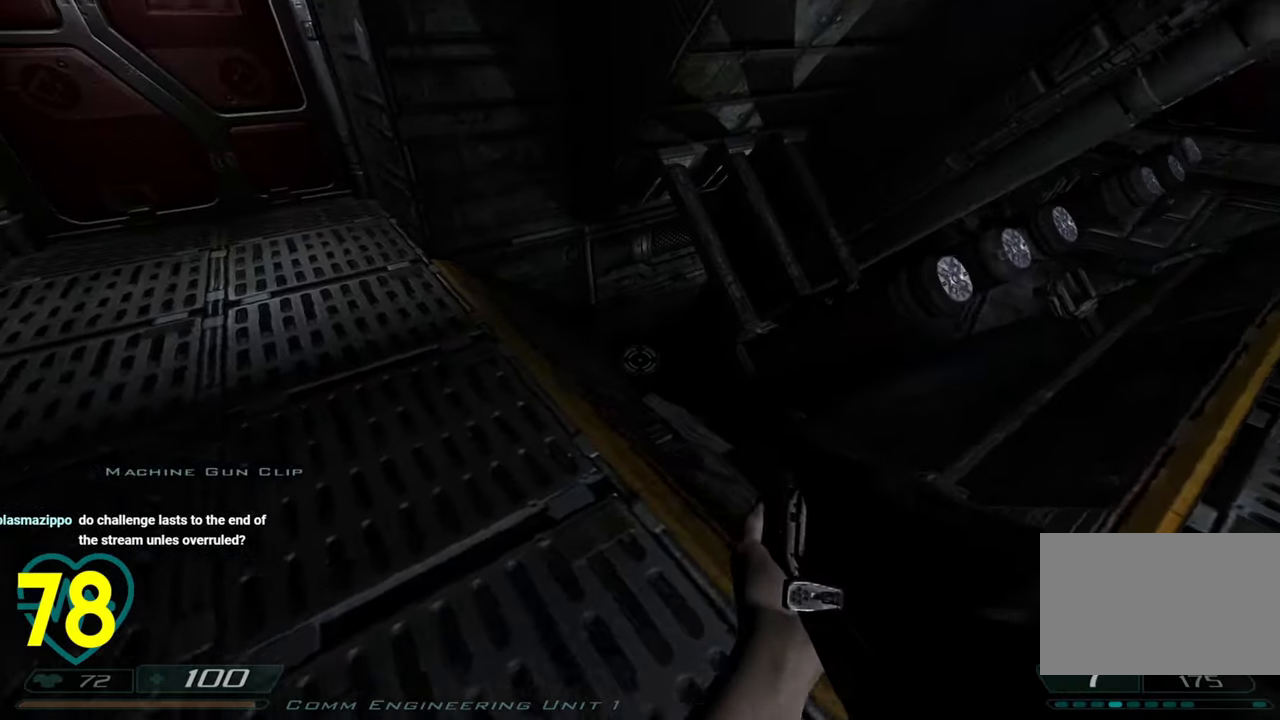
{"keys": ["a", "w"], "mouse": [], "mouse_move": "right", "events": [[117, "a", "down"], [117, "d", "up"], [217, "a", "up"], [433, "a", "down"], [483, "w", "down"]]}
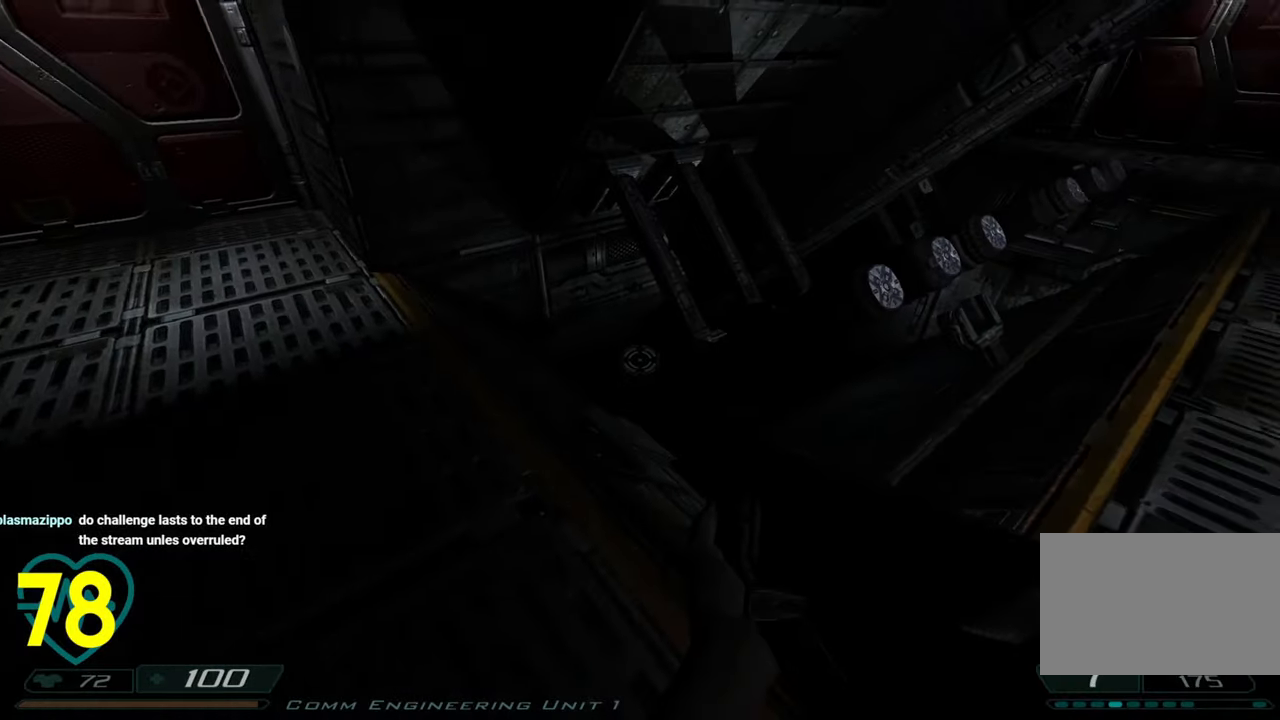
{"keys": ["a", "shift"], "mouse": [], "mouse_move": "right", "events": [[83, "shift", "down"], [500, "w", "up"]]}
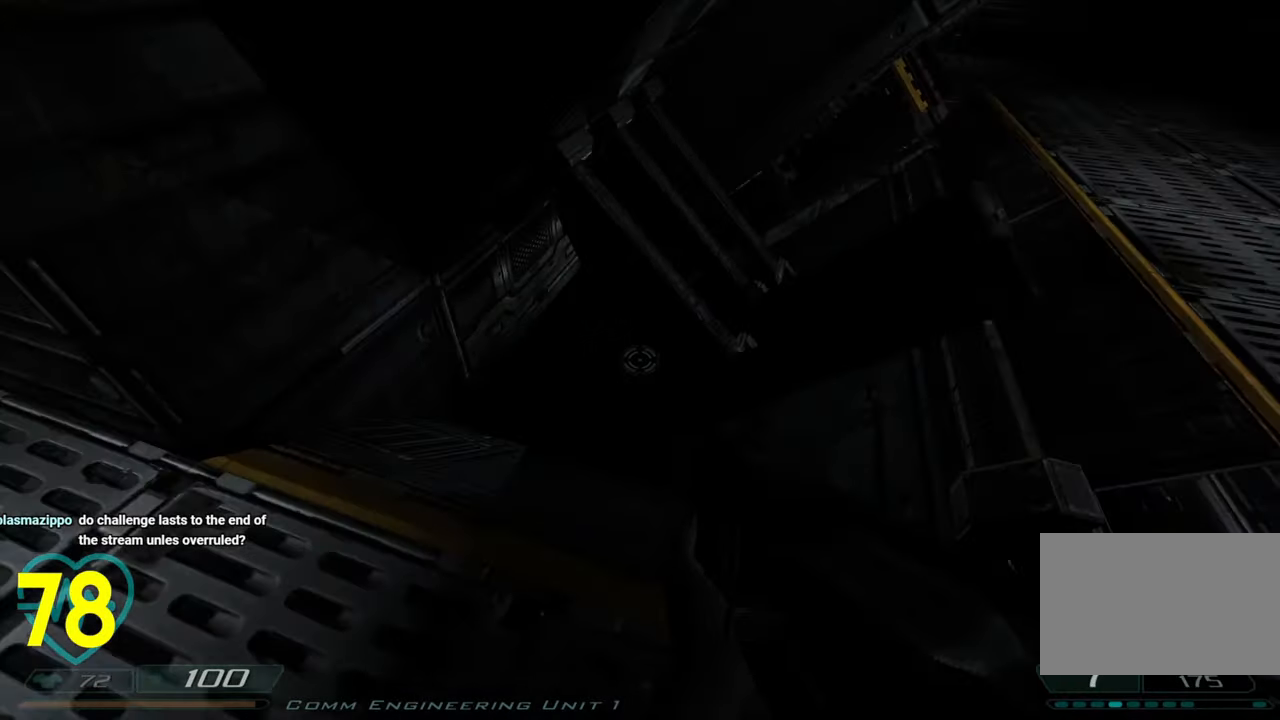
{"keys": [], "mouse": [], "mouse_move": "right", "events": [[100, "a", "up"], [100, "shift", "up"]]}
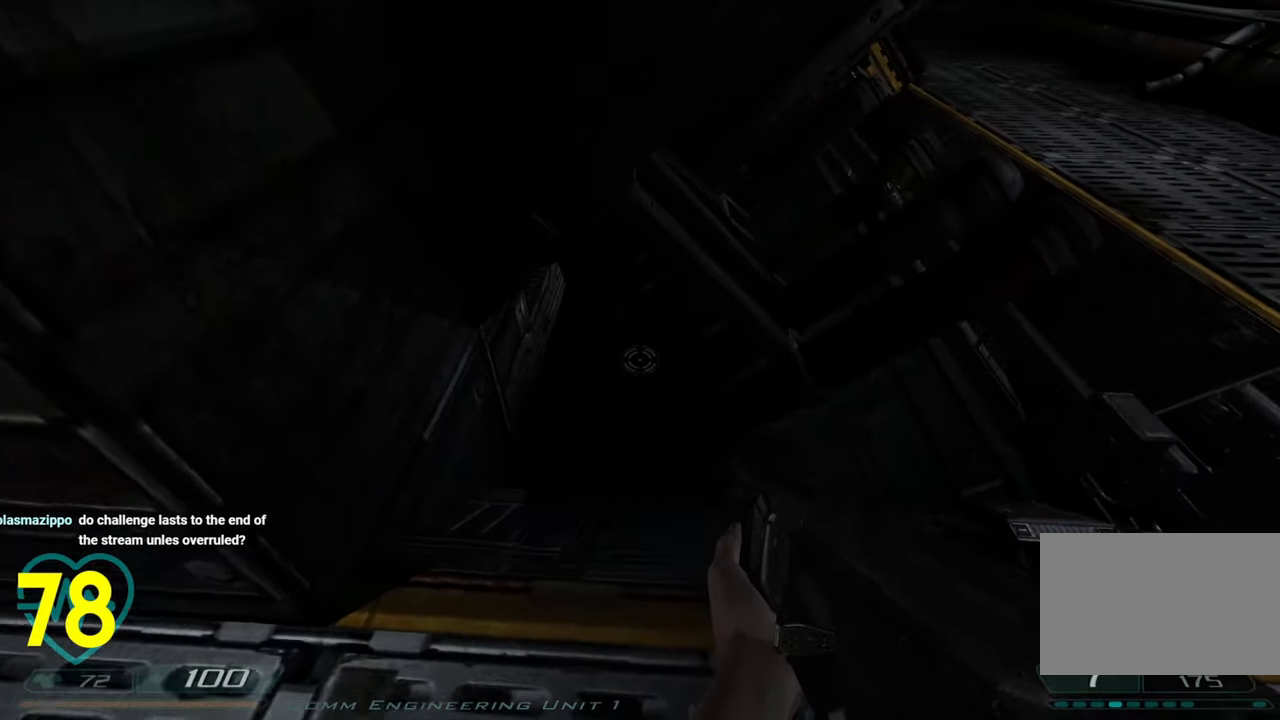
{"keys": ["d"], "mouse": [], "mouse_move": "still", "events": [[117, "d", "down"]]}
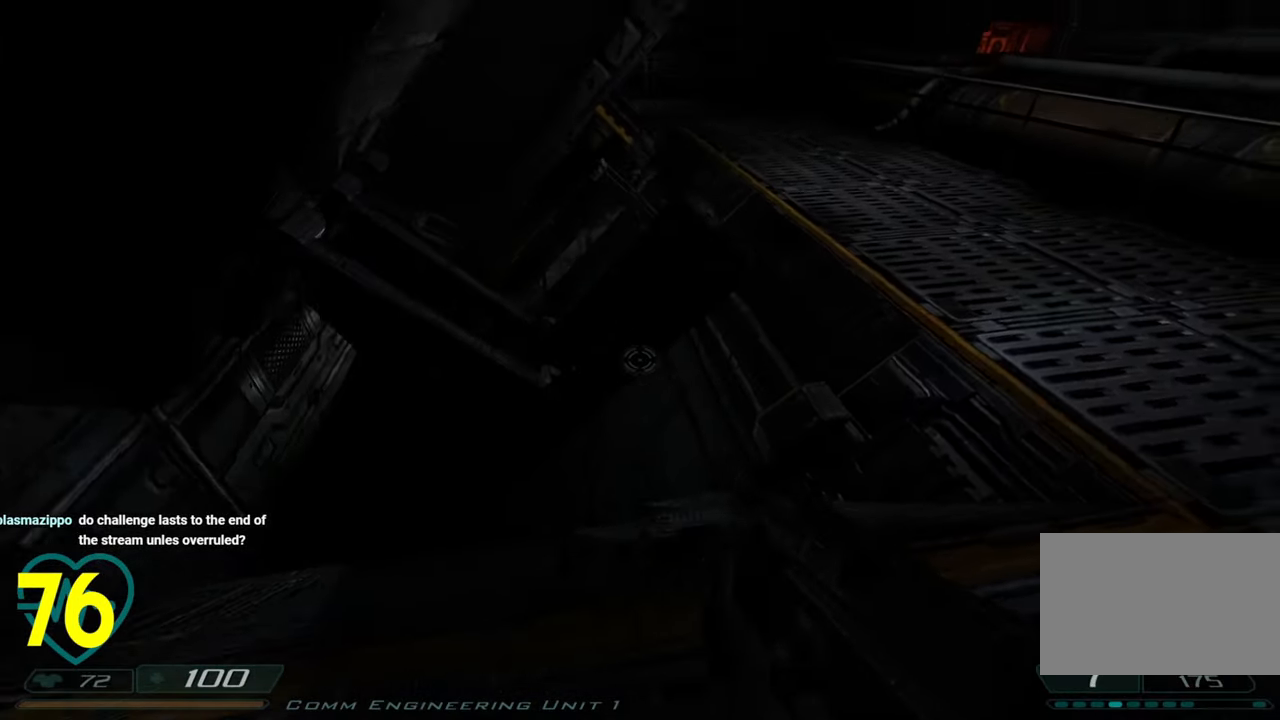
{"keys": ["d", "w"], "mouse": [], "mouse_move": "left", "events": [[317, "w", "down"]]}
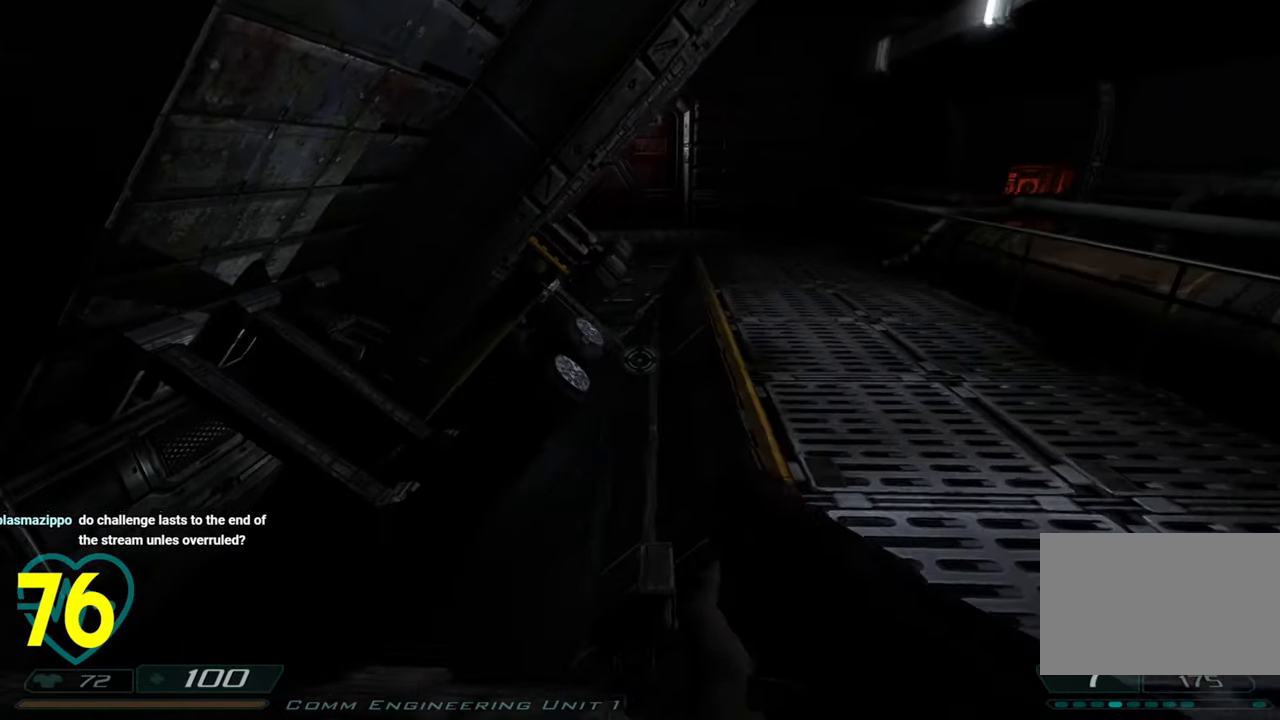
{"keys": ["d", "shift", "w"], "mouse": [], "mouse_move": "left", "events": [[50, "shift", "down"]]}
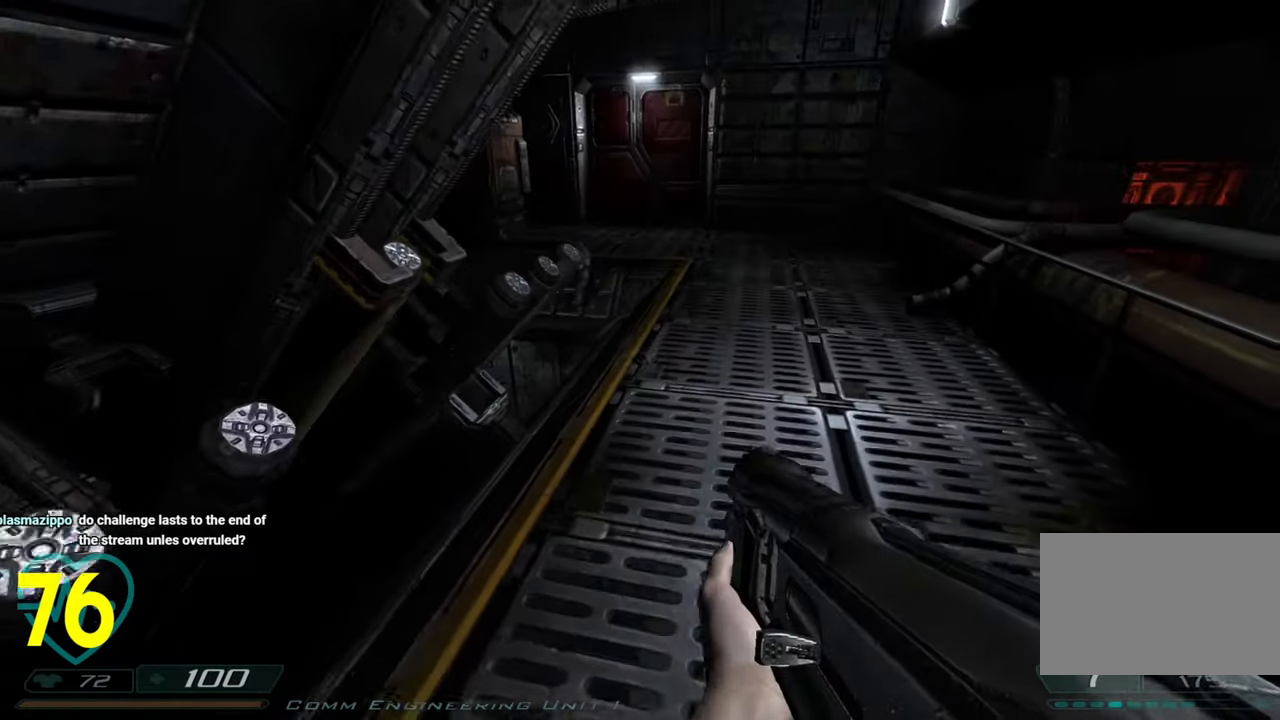
{"keys": ["d", "shift", "w"], "mouse": [], "mouse_move": "right", "events": [[17, "d", "up"], [217, "d", "down"]]}
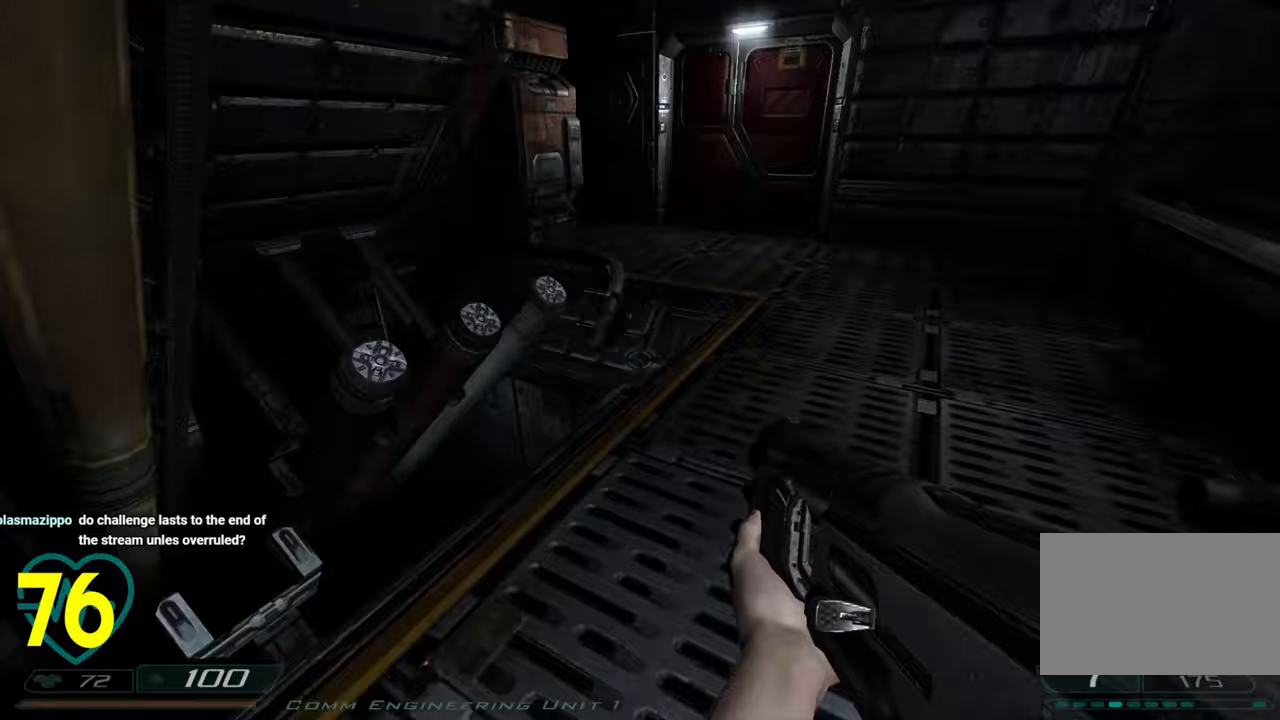
{"keys": ["d", "shift", "w"], "mouse": [], "mouse_move": "left", "events": []}
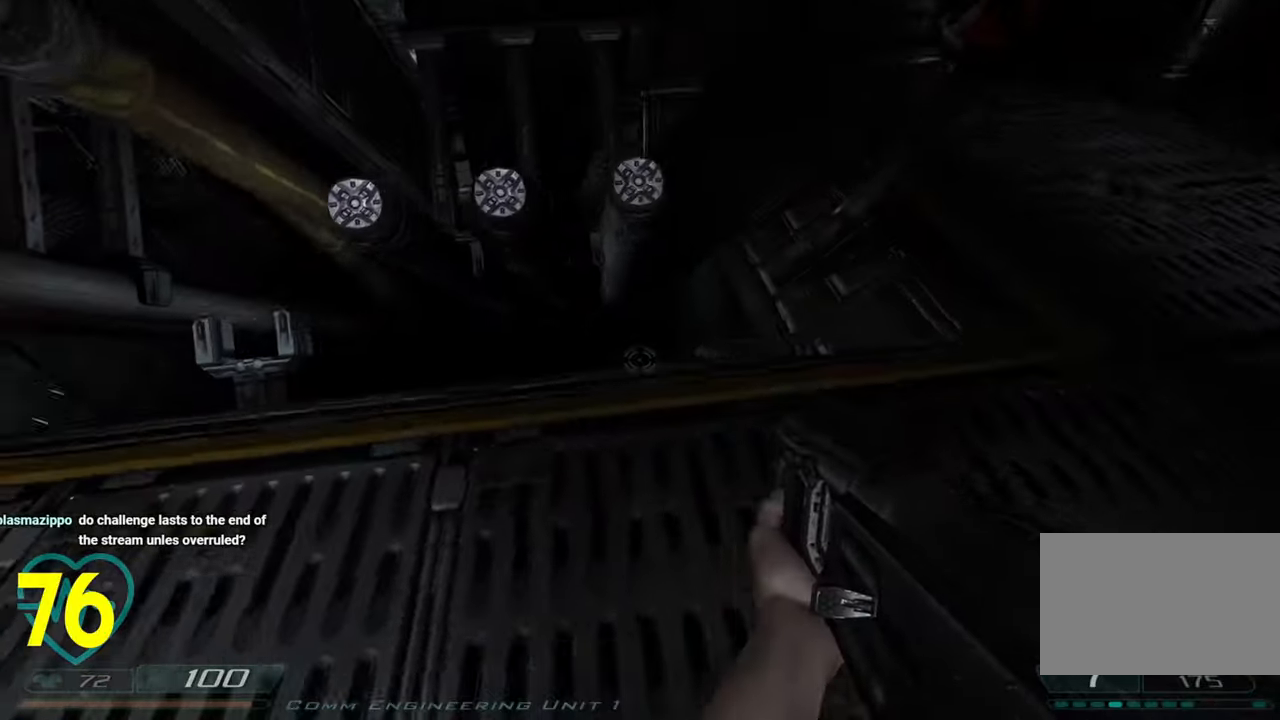
{"keys": ["d"], "mouse": [], "mouse_move": "up-right", "events": [[150, "shift", "up"], [200, "w", "up"], [250, "d", "up"], [433, "d", "down"]]}
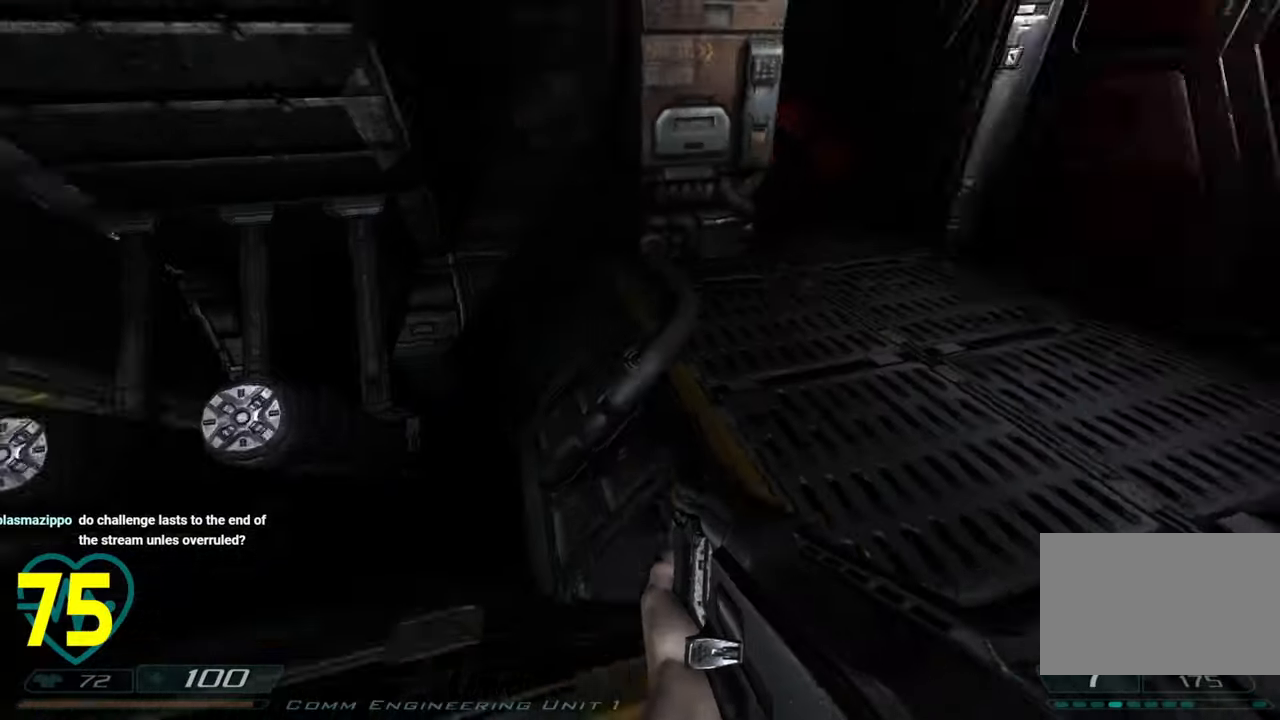
{"keys": ["shift", "w"], "mouse": [], "mouse_move": "left", "events": [[67, "w", "down"], [350, "shift", "down"], [383, "d", "up"]]}
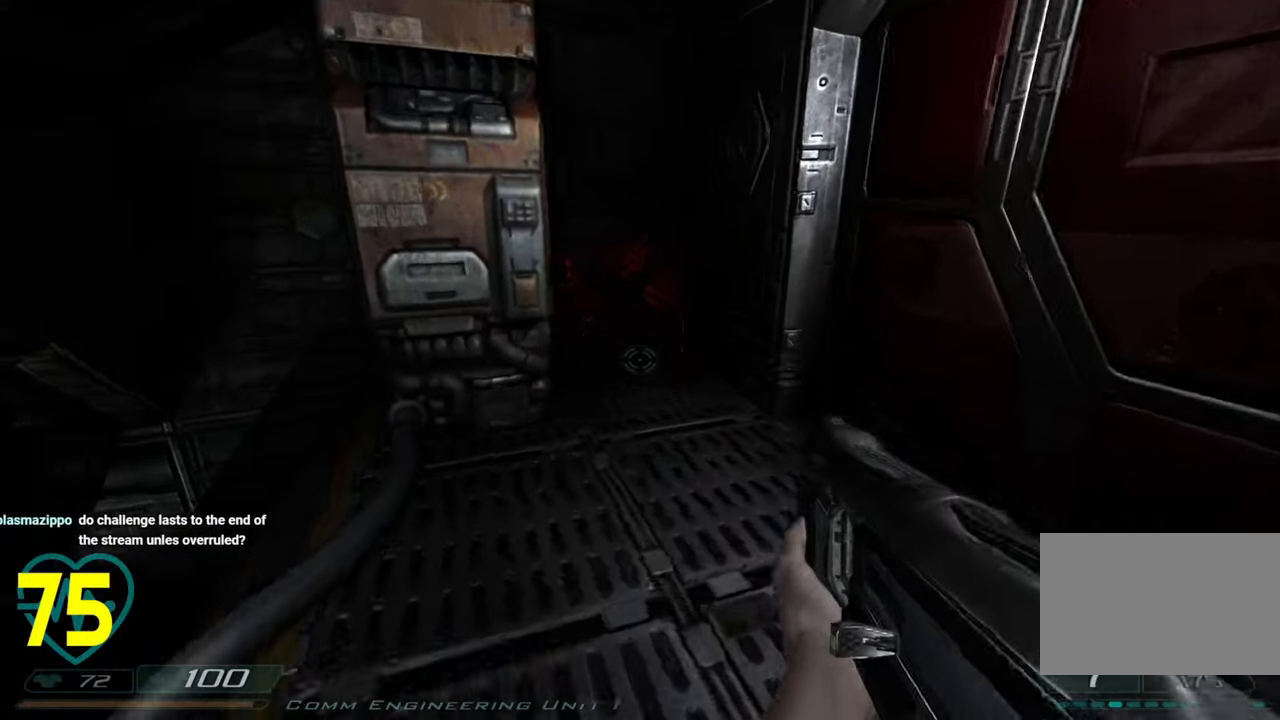
{"keys": [], "mouse": [], "mouse_move": "right", "events": [[417, "shift", "up"], [500, "w", "up"]]}
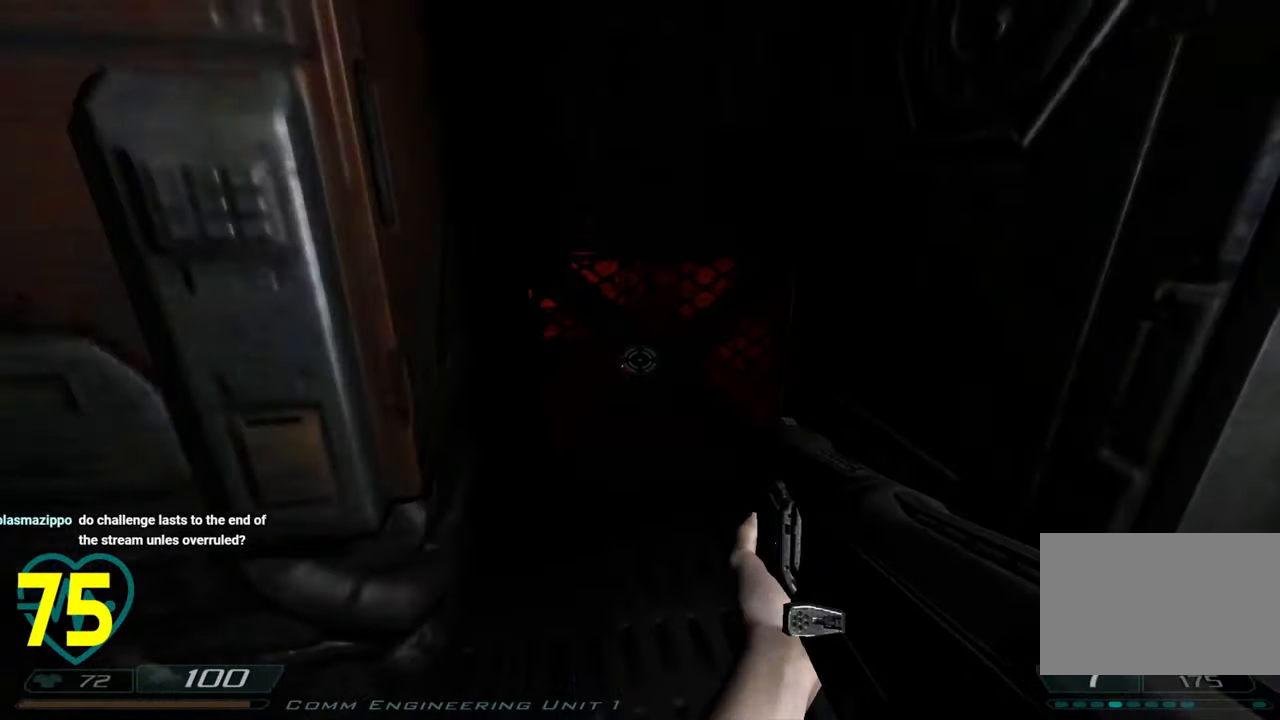
{"keys": ["w"], "mouse": [], "mouse_move": "up", "events": [[133, "w", "down"]]}
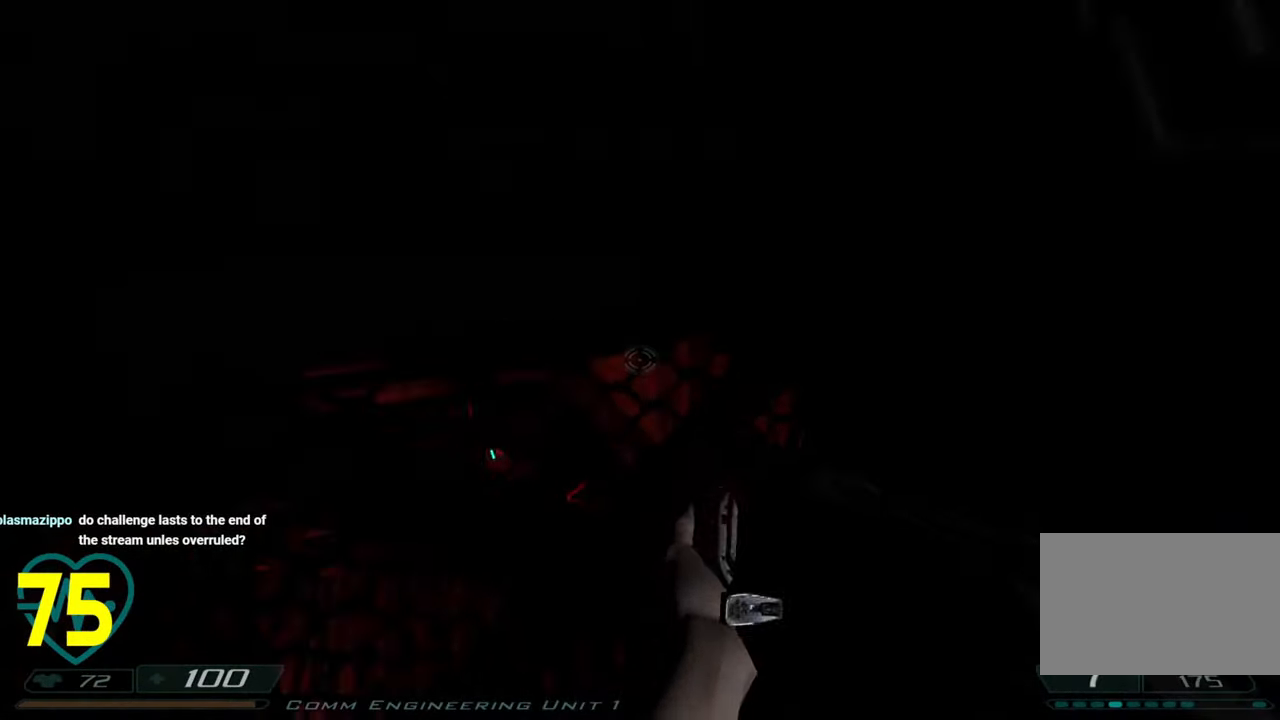
{"keys": ["d", "w"], "mouse": [], "mouse_move": "left", "events": [[33, "w", "up"], [67, "d", "down"], [250, "w", "down"]]}